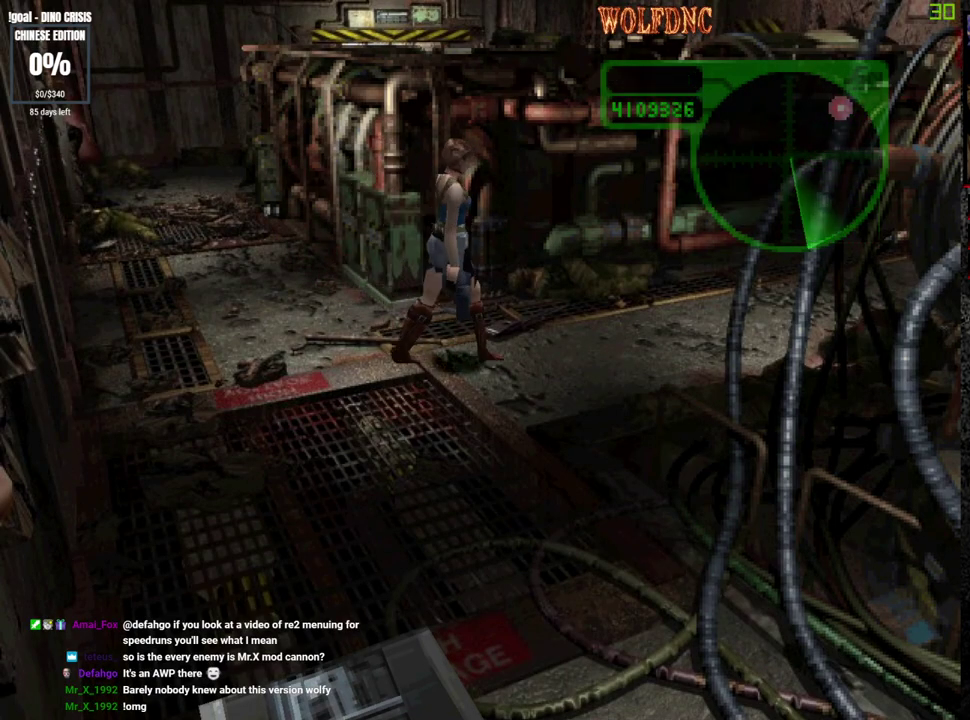
Gameplay with a controller (PlayStation layout); each line is a JSON object with the inputs held at the frame after it. "events" lists button and stick changes between this image and that frame as [ms after this image, input, new state], when the widget could be followed in between. Not read: L3 R3.
{"buttons": ["SQUARE", "DPAD_UP", "DPAD_RIGHT"], "events": [[333, "CROSS", "down"], [333, "DPAD_LEFT", "up"], [483, "CROSS", "up"], [483, "DPAD_RIGHT", "down"]]}
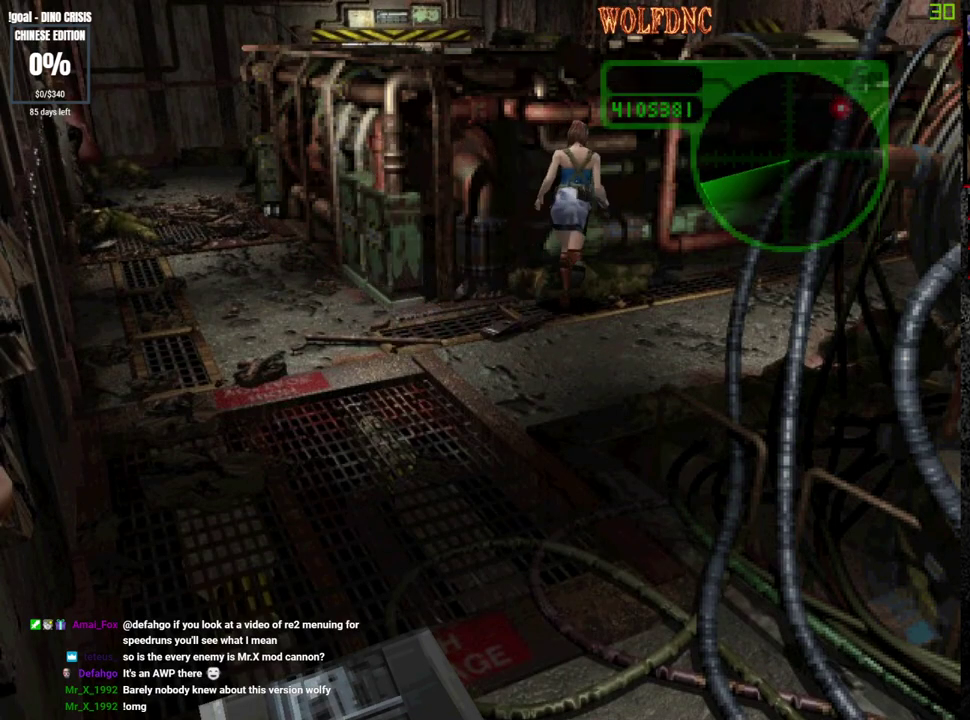
{"buttons": ["SQUARE", "DPAD_UP"], "events": [[67, "CROSS", "down"], [167, "DPAD_RIGHT", "up"], [267, "CROSS", "up"]]}
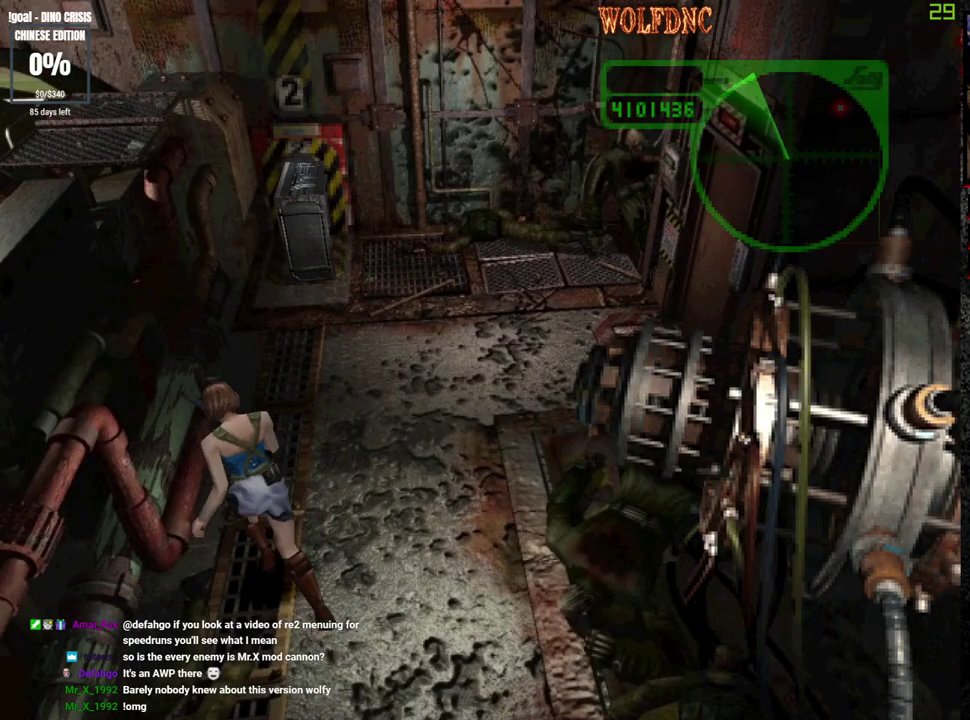
{"buttons": [], "events": [[317, "DPAD_UP", "up"], [367, "SQUARE", "up"]]}
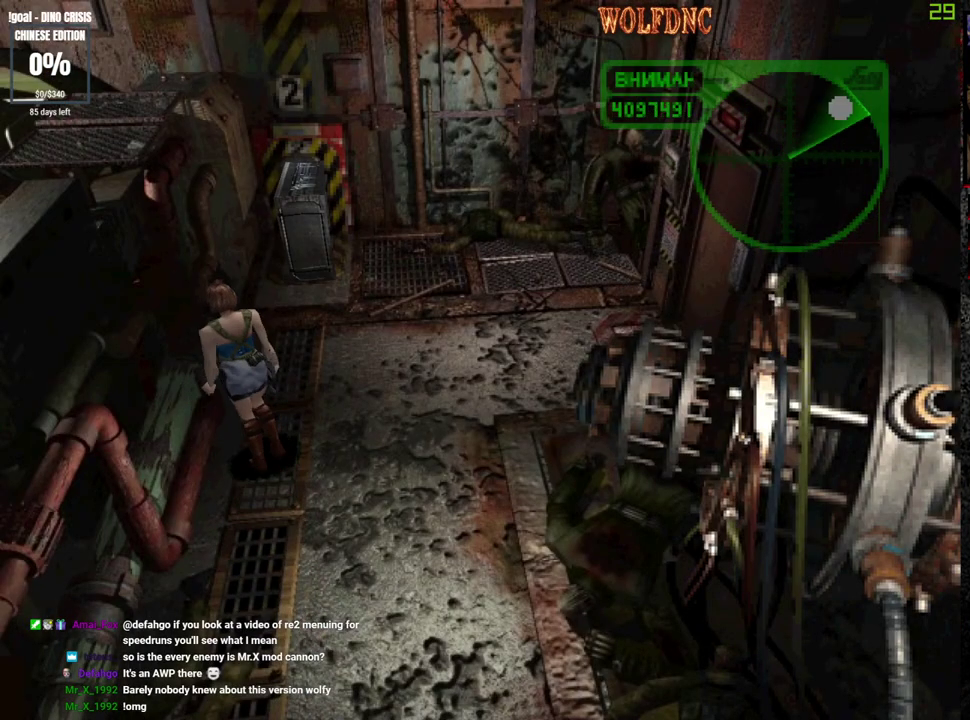
{"buttons": ["SQUARE", "DPAD_UP", "DPAD_RIGHT"], "events": [[150, "DPAD_RIGHT", "down"], [200, "DPAD_UP", "down"], [200, "SQUARE", "down"]]}
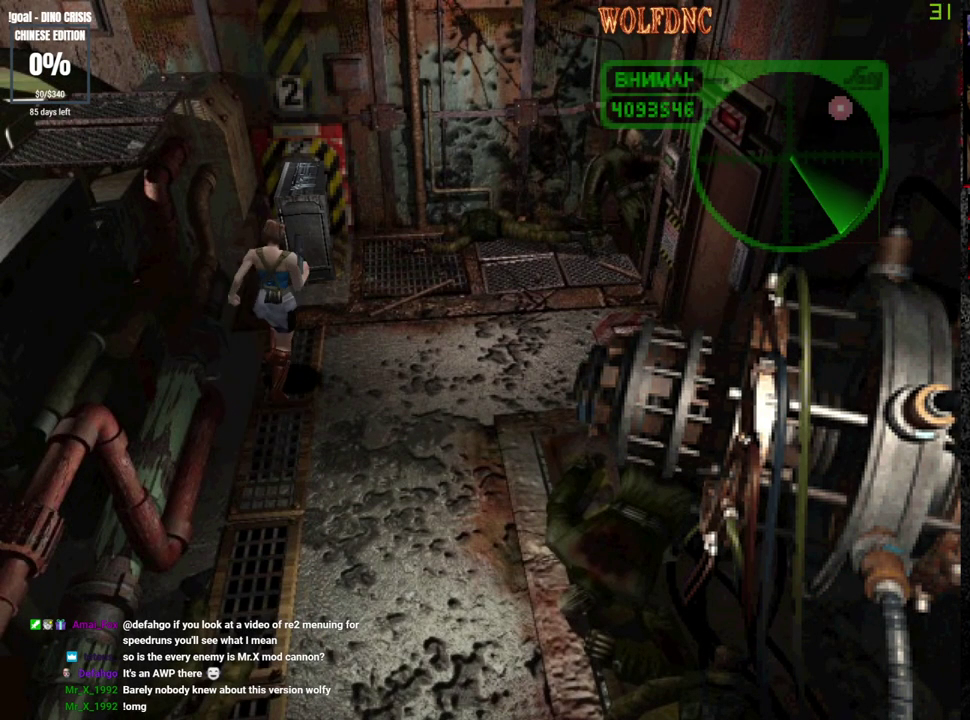
{"buttons": ["DPAD_UP"], "events": [[67, "DPAD_RIGHT", "up"], [300, "SQUARE", "up"]]}
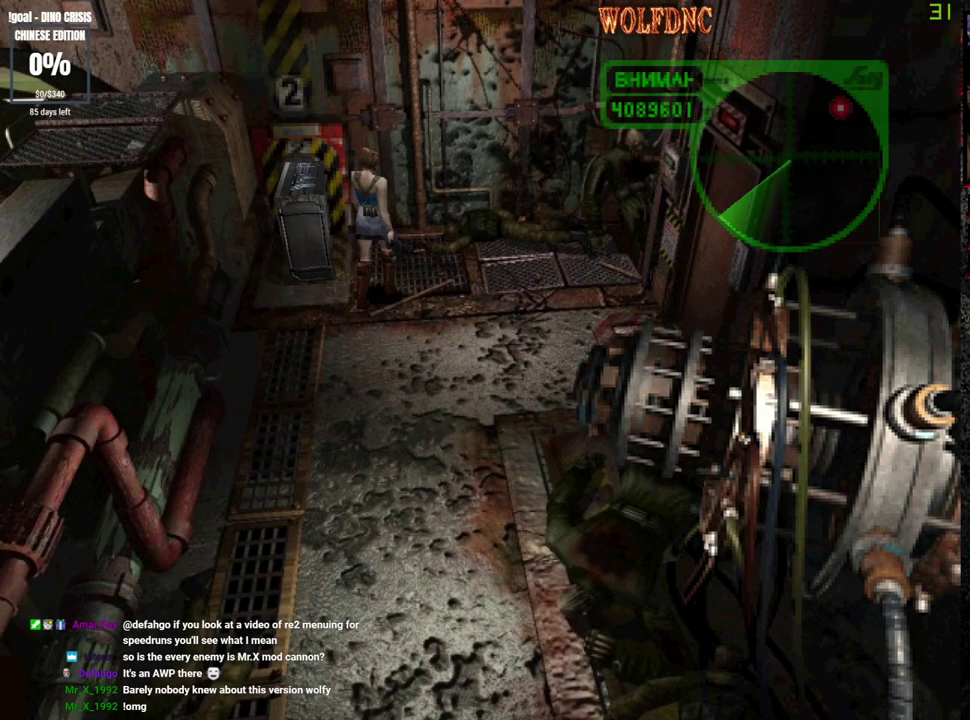
{"buttons": ["SQUARE", "DPAD_UP", "DPAD_RIGHT"], "events": [[50, "DPAD_UP", "up"], [283, "DPAD_RIGHT", "down"], [317, "DPAD_UP", "down"], [417, "SQUARE", "down"]]}
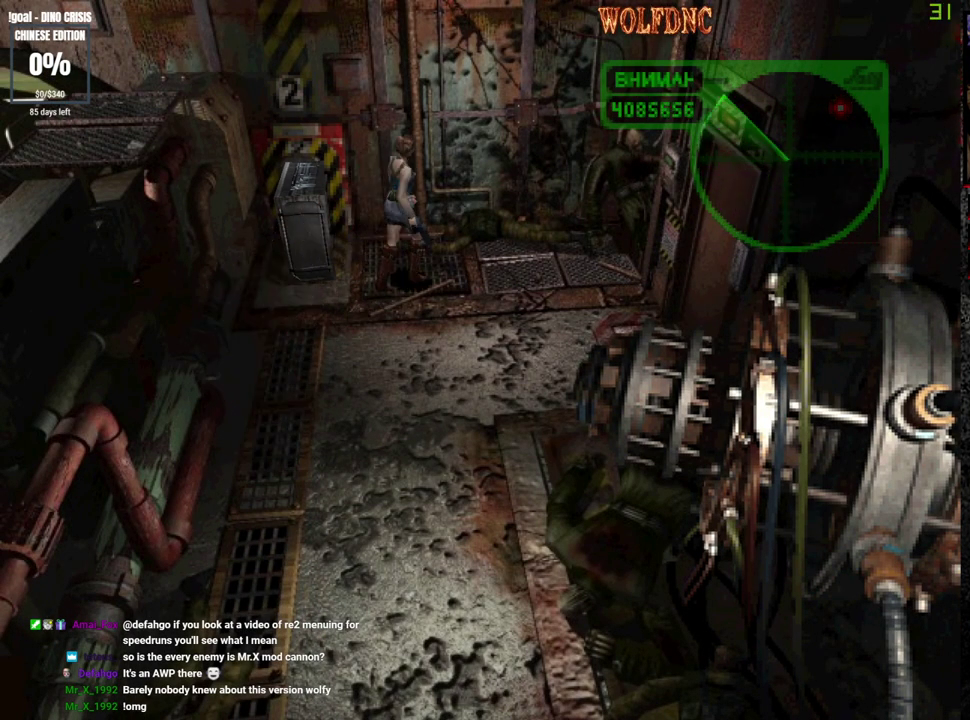
{"buttons": ["DPAD_LEFT"], "events": [[200, "DPAD_RIGHT", "up"], [383, "DPAD_LEFT", "down"], [383, "SQUARE", "up"], [483, "DPAD_UP", "up"]]}
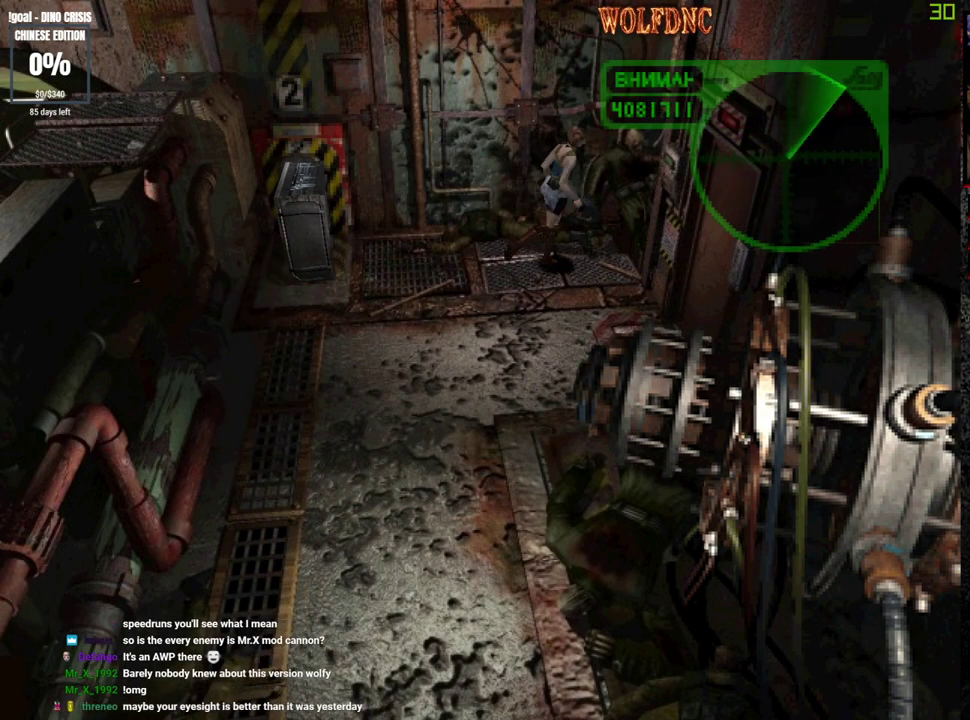
{"buttons": ["R1"], "events": [[17, "DPAD_LEFT", "up"], [117, "R1", "down"], [267, "DPAD_LEFT", "down"], [350, "DPAD_DOWN", "down"], [450, "DPAD_LEFT", "up"], [500, "DPAD_DOWN", "up"]]}
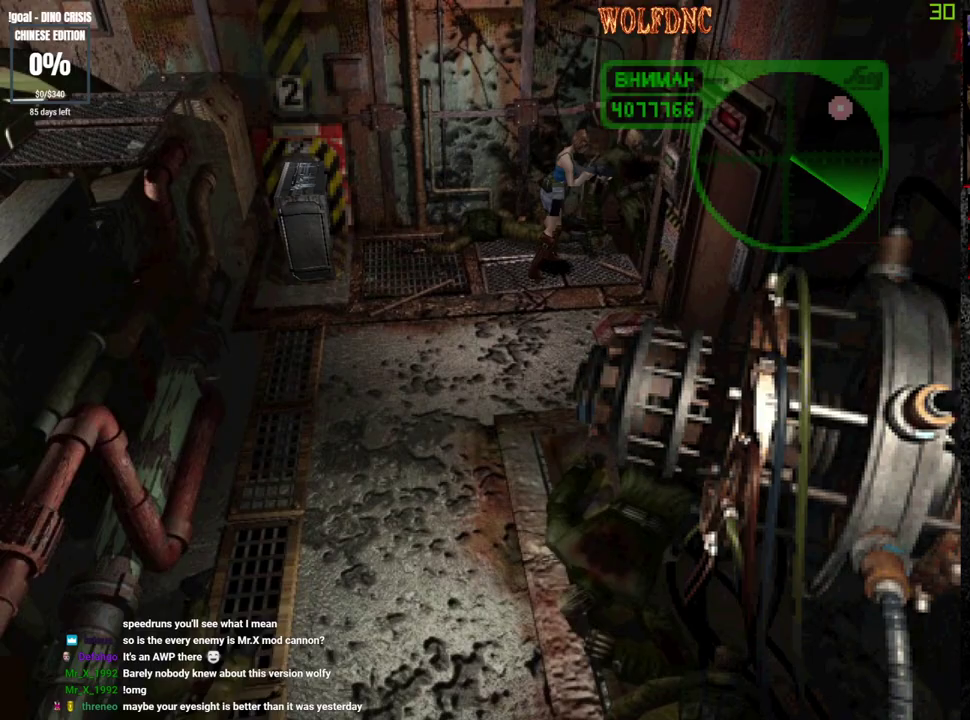
{"buttons": ["R1", "DPAD_DOWN", "DPAD_RIGHT"], "events": [[83, "DPAD_DOWN", "down"], [83, "DPAD_LEFT", "down"], [317, "DPAD_LEFT", "up"], [467, "DPAD_RIGHT", "down"]]}
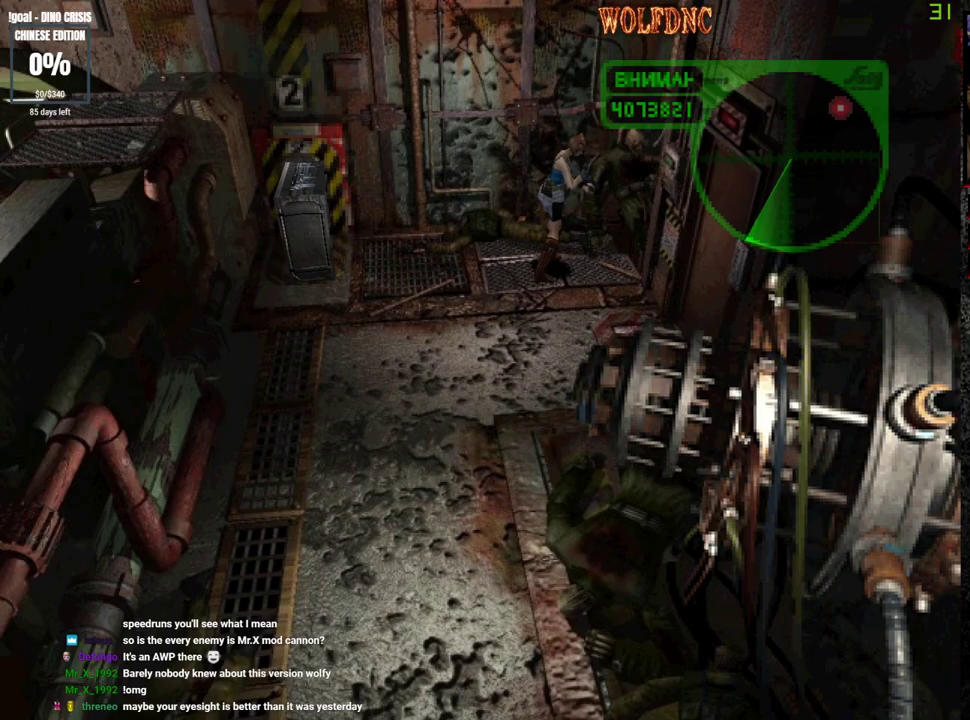
{"buttons": ["DPAD_RIGHT"], "events": [[50, "DPAD_RIGHT", "up"], [100, "DPAD_DOWN", "up"], [250, "DPAD_RIGHT", "down"], [383, "R1", "up"]]}
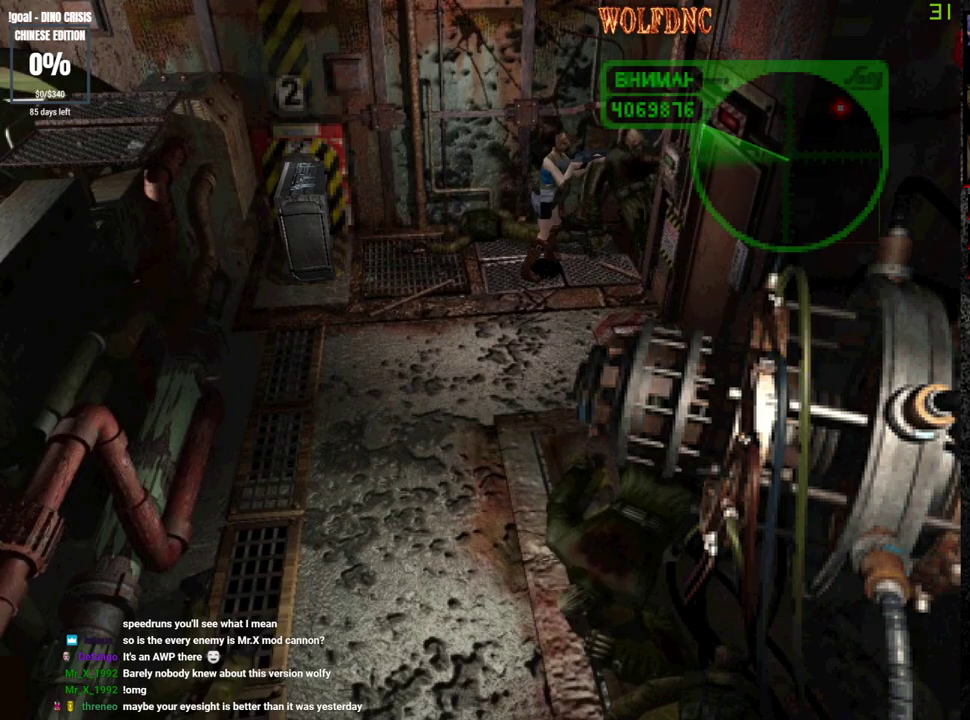
{"buttons": ["DPAD_RIGHT"], "events": [[167, "DPAD_UP", "down"], [350, "DPAD_UP", "up"]]}
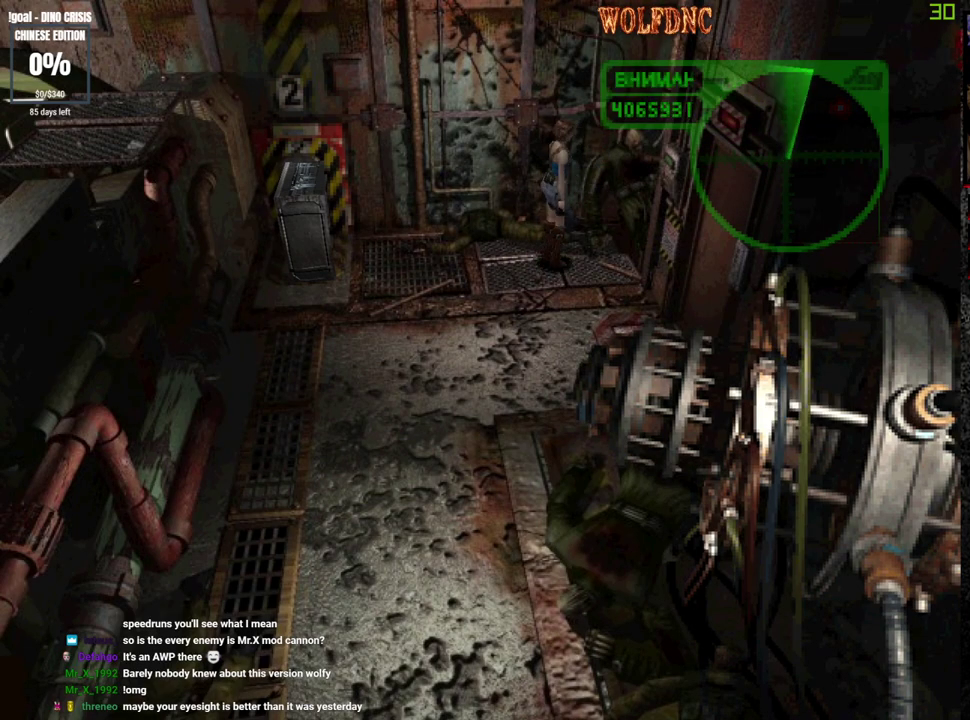
{"buttons": ["SQUARE", "DPAD_UP", "DPAD_RIGHT"], "events": [[83, "DPAD_UP", "down"], [133, "SQUARE", "down"], [367, "DPAD_RIGHT", "up"], [417, "DPAD_RIGHT", "down"]]}
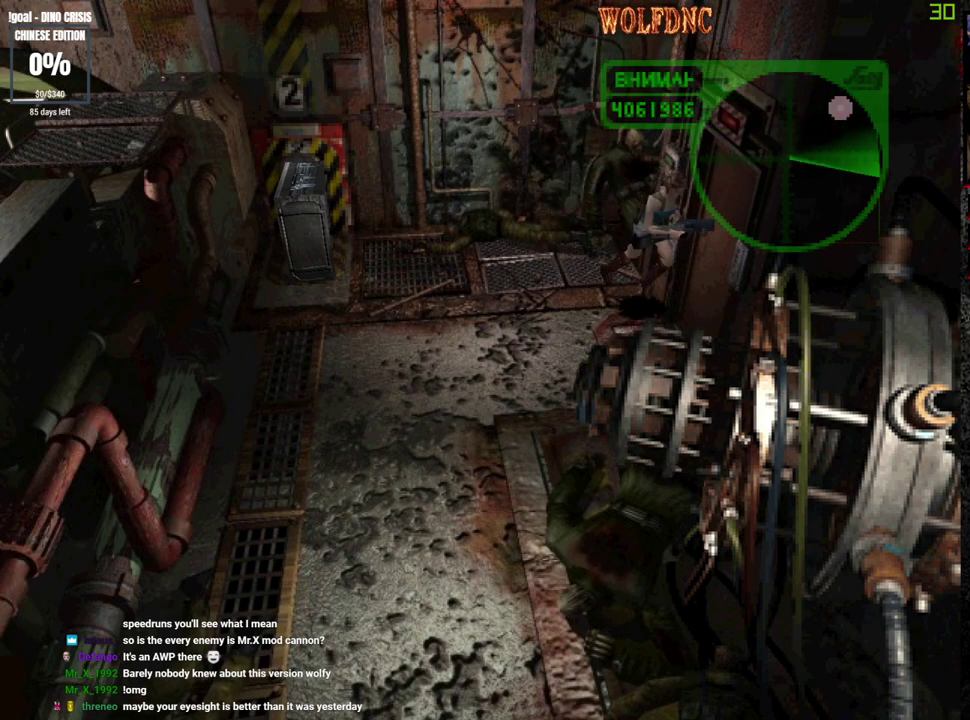
{"buttons": ["SQUARE", "DPAD_UP", "DPAD_RIGHT"], "events": []}
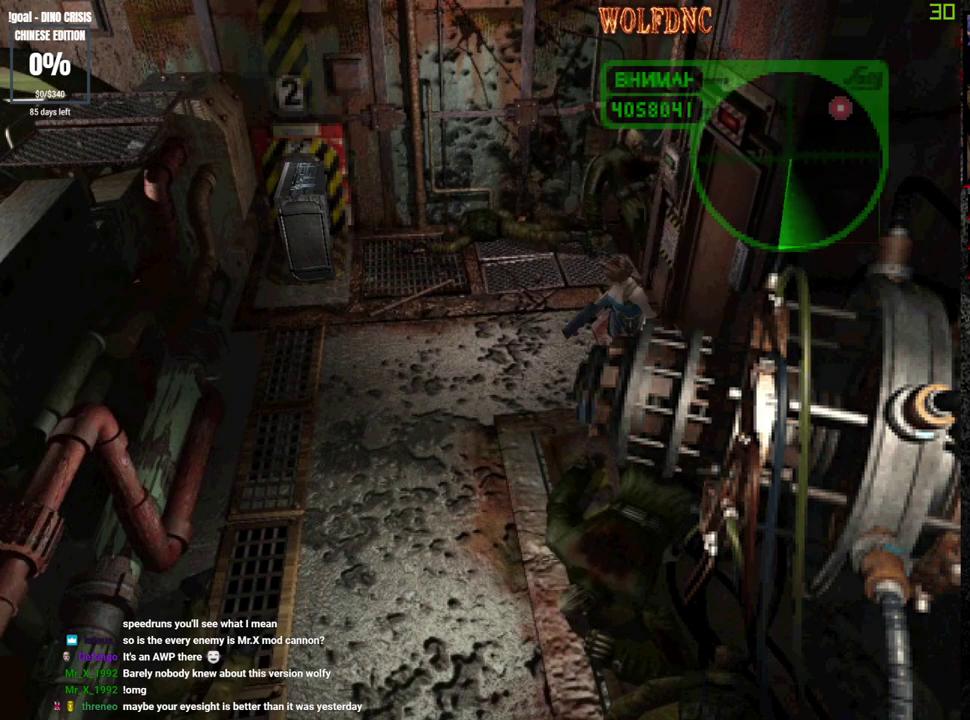
{"buttons": ["DPAD_LEFT"], "events": [[167, "DPAD_RIGHT", "up"], [267, "DPAD_LEFT", "down"], [350, "DPAD_UP", "up"], [400, "SQUARE", "up"]]}
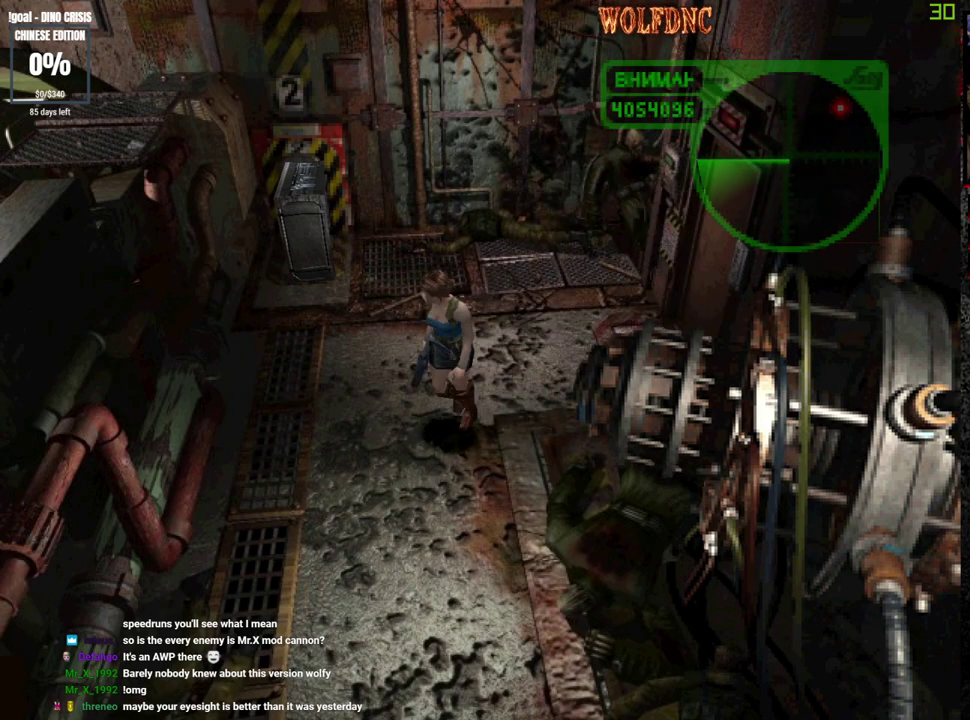
{"buttons": ["DPAD_UP"], "events": [[183, "DPAD_UP", "down"], [283, "SQUARE", "down"], [417, "SQUARE", "up"], [467, "DPAD_LEFT", "up"]]}
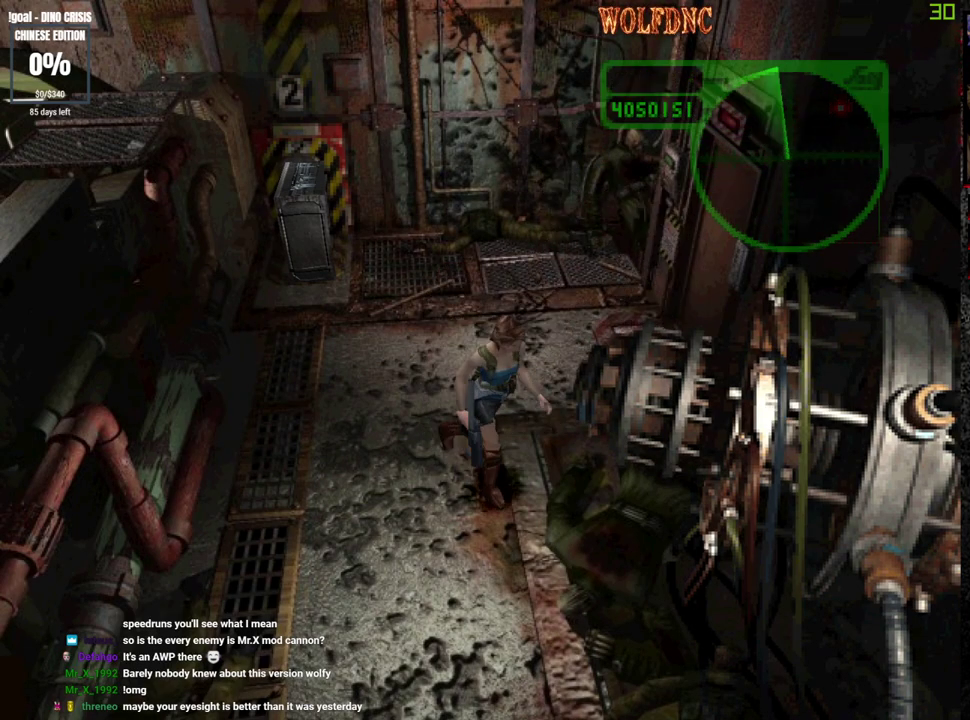
{"buttons": ["R1", "DPAD_DOWN"], "events": [[50, "DPAD_UP", "up"], [200, "R1", "down"], [250, "DPAD_DOWN", "down"]]}
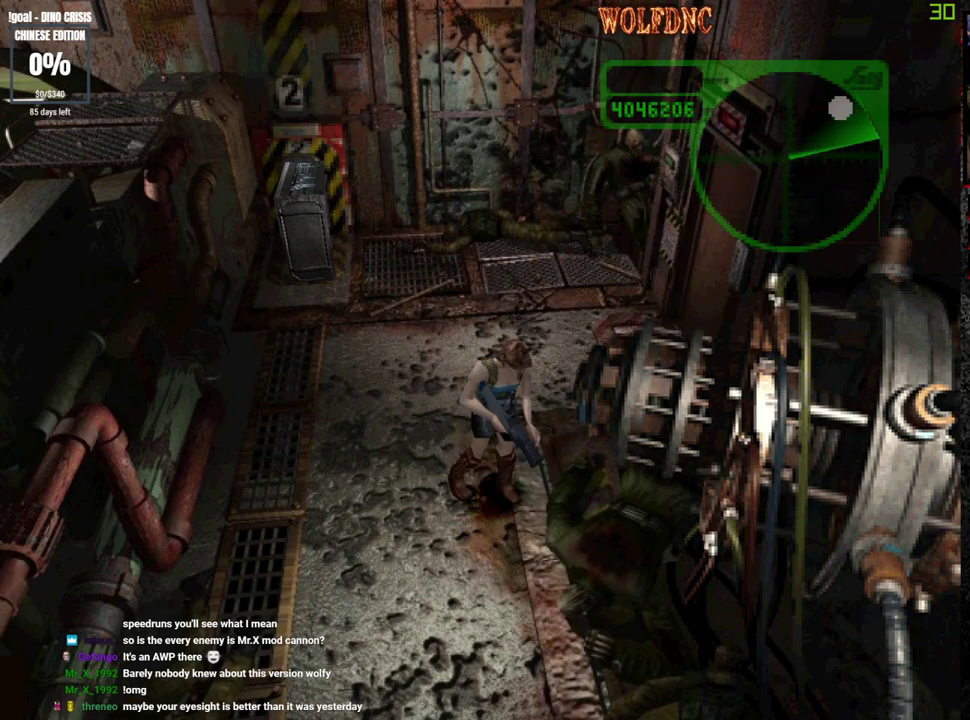
{"buttons": ["R1", "DPAD_DOWN"], "events": [[217, "DPAD_RIGHT", "down"], [300, "DPAD_RIGHT", "up"]]}
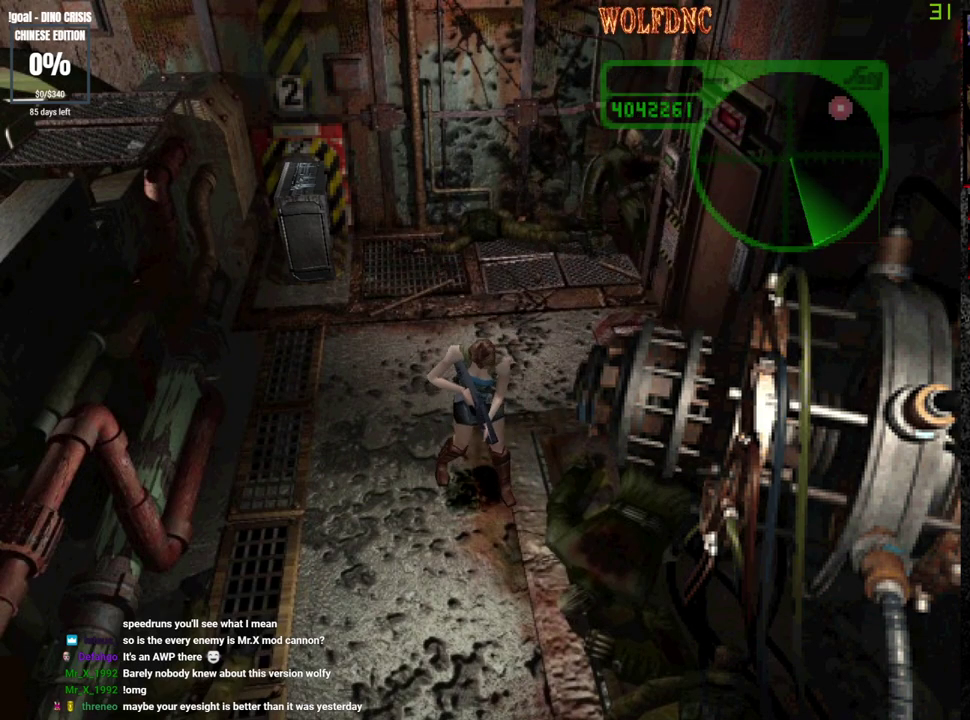
{"buttons": ["R1", "DPAD_DOWN"], "events": [[50, "DPAD_LEFT", "down"], [233, "DPAD_LEFT", "up"]]}
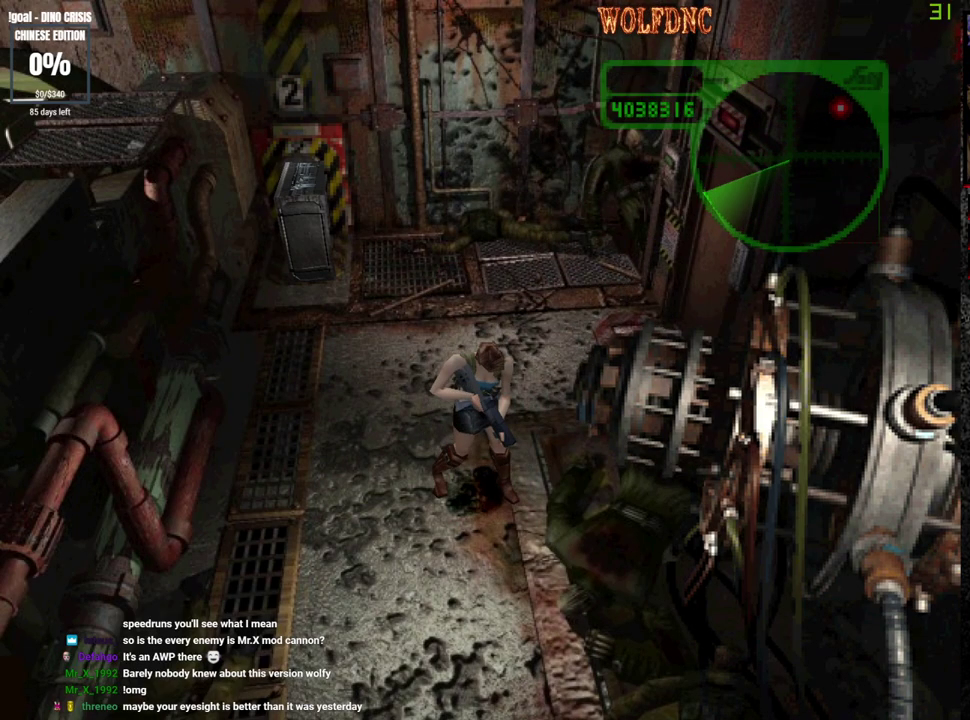
{"buttons": ["DPAD_UP", "DPAD_RIGHT"], "events": [[50, "DPAD_DOWN", "up"], [150, "R1", "up"], [250, "DPAD_UP", "down"], [483, "DPAD_RIGHT", "down"]]}
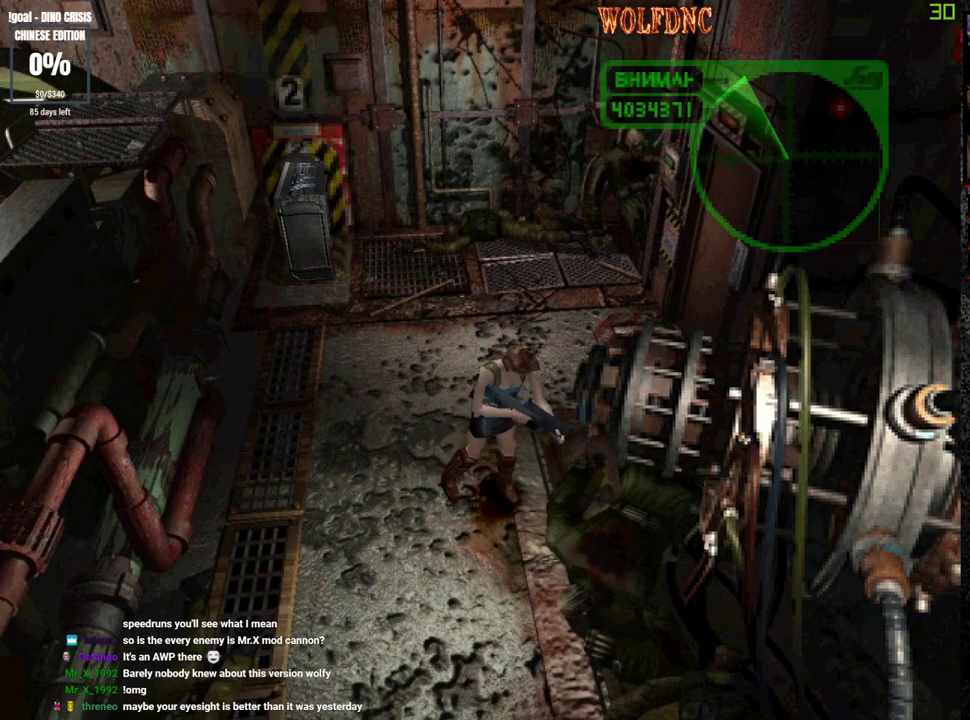
{"buttons": ["CROSS", "SQUARE", "DPAD_UP"], "events": [[167, "SQUARE", "down"], [300, "DPAD_RIGHT", "up"], [350, "CROSS", "down"]]}
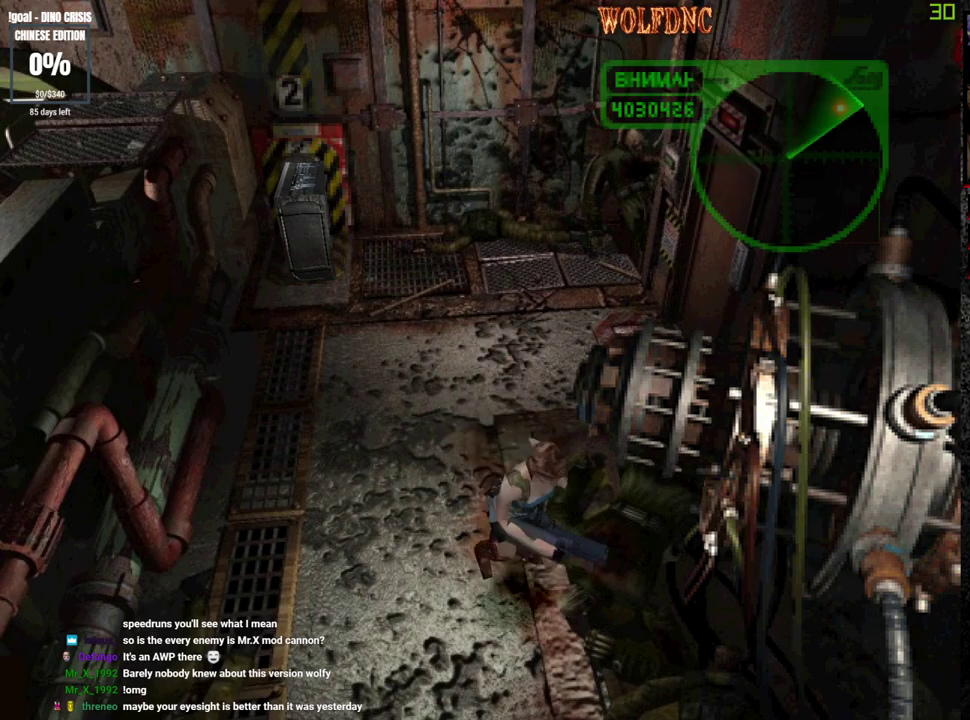
{"buttons": ["SQUARE", "DPAD_UP"], "events": [[50, "CROSS", "up"]]}
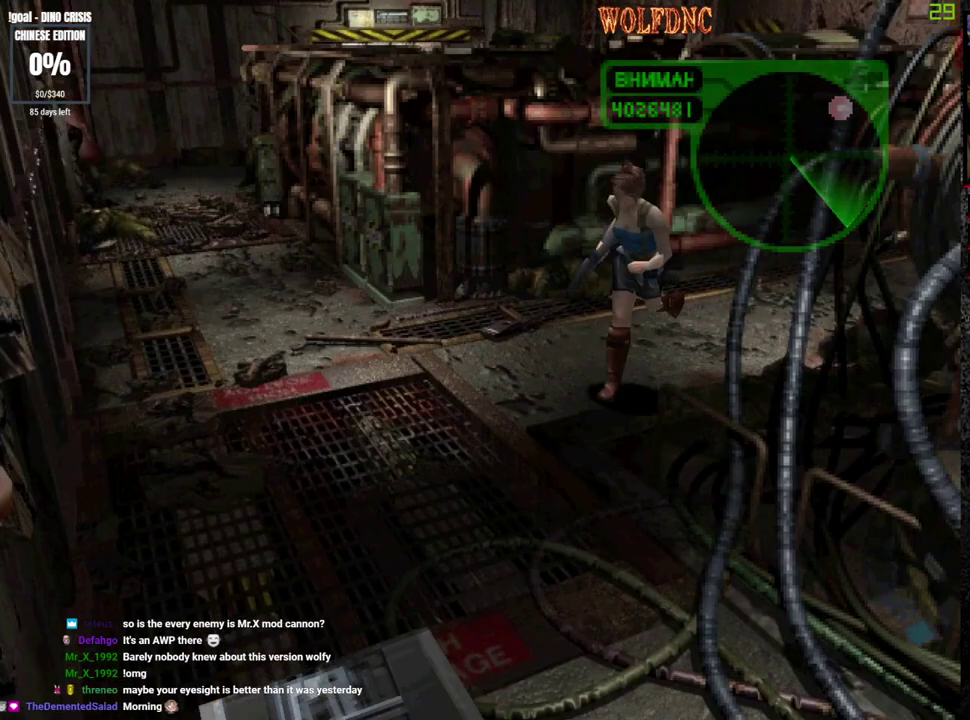
{"buttons": ["SQUARE", "DPAD_UP"], "events": [[17, "DPAD_UP", "up"], [17, "SQUARE", "up"], [333, "DPAD_LEFT", "down"], [383, "DPAD_UP", "down"], [383, "SQUARE", "down"], [433, "DPAD_LEFT", "up"]]}
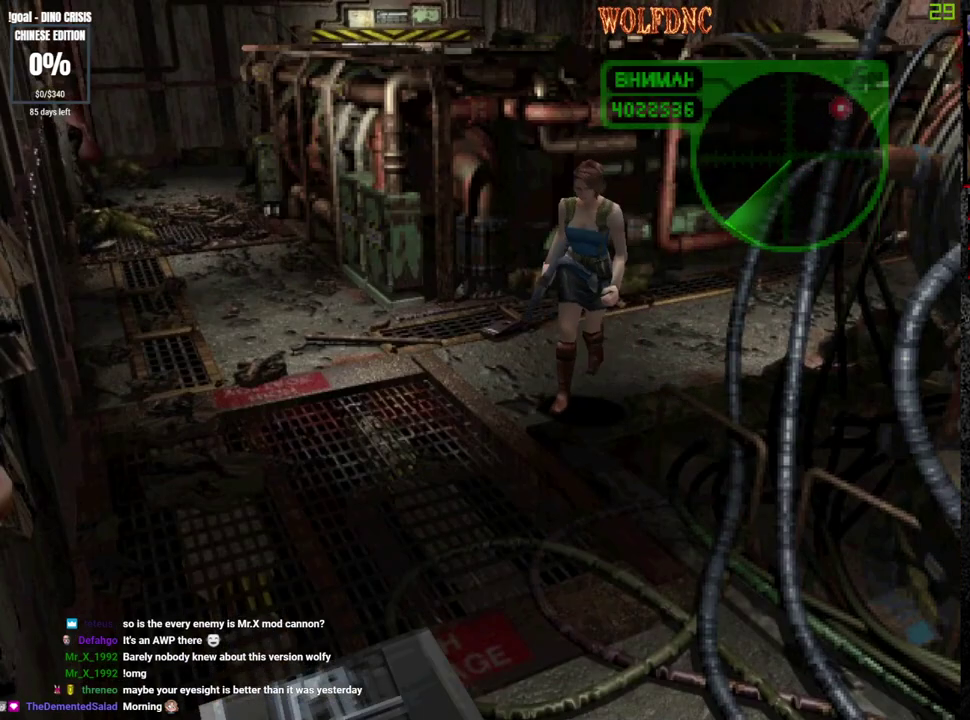
{"buttons": ["SQUARE", "DPAD_UP", "DPAD_LEFT"], "events": [[350, "DPAD_LEFT", "down"]]}
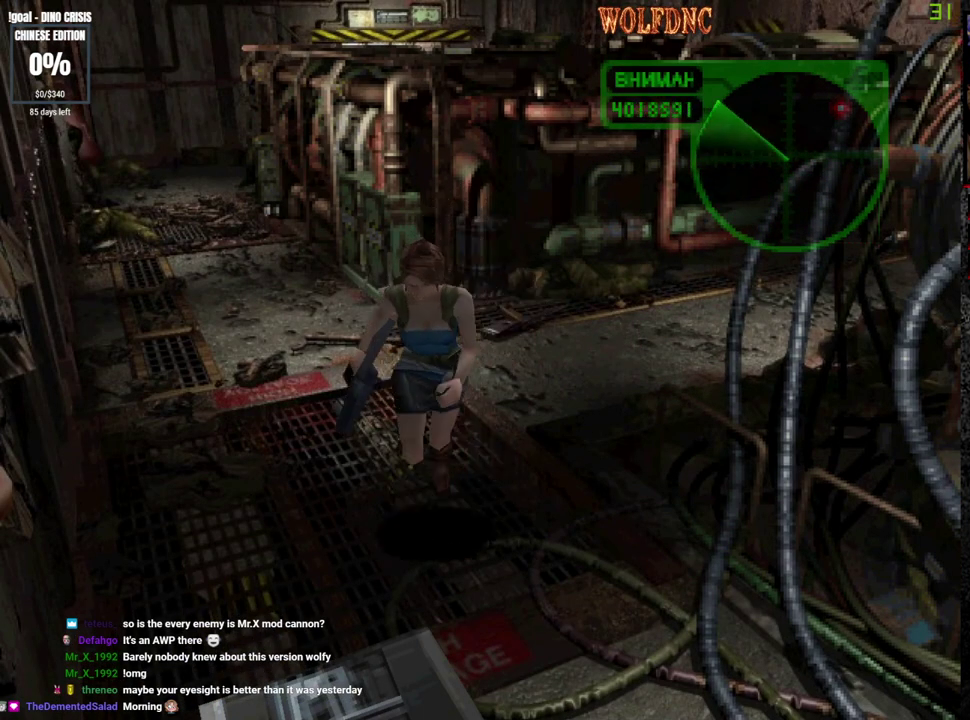
{"buttons": [], "events": [[133, "DPAD_LEFT", "up"], [317, "DPAD_UP", "up"], [367, "SQUARE", "up"]]}
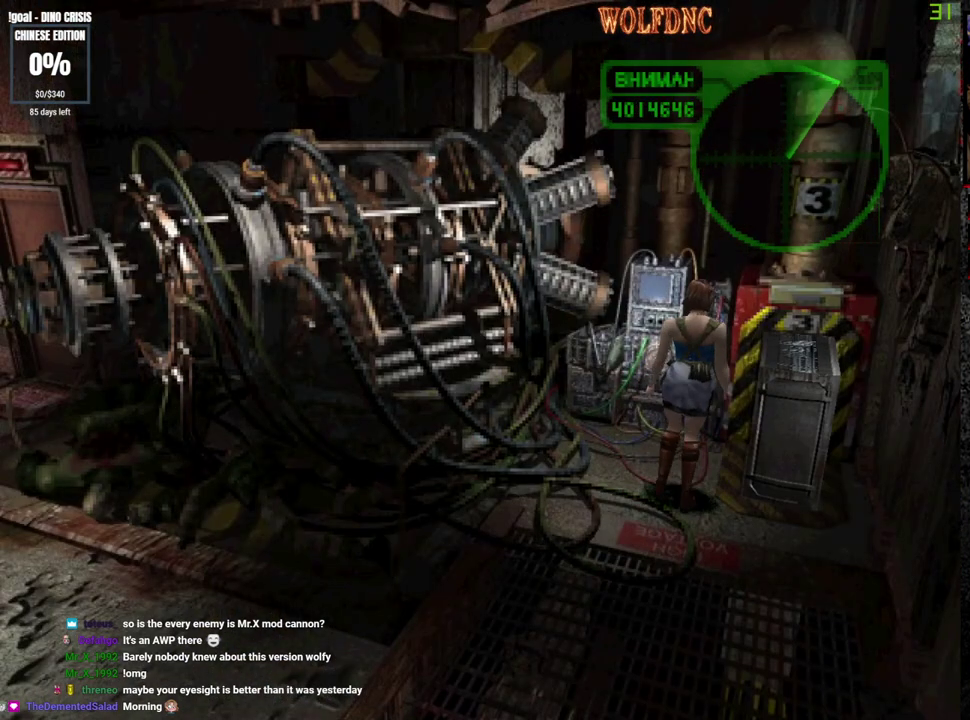
{"buttons": ["DPAD_RIGHT"], "events": [[50, "DPAD_LEFT", "down"], [250, "DPAD_LEFT", "up"], [283, "DPAD_RIGHT", "down"]]}
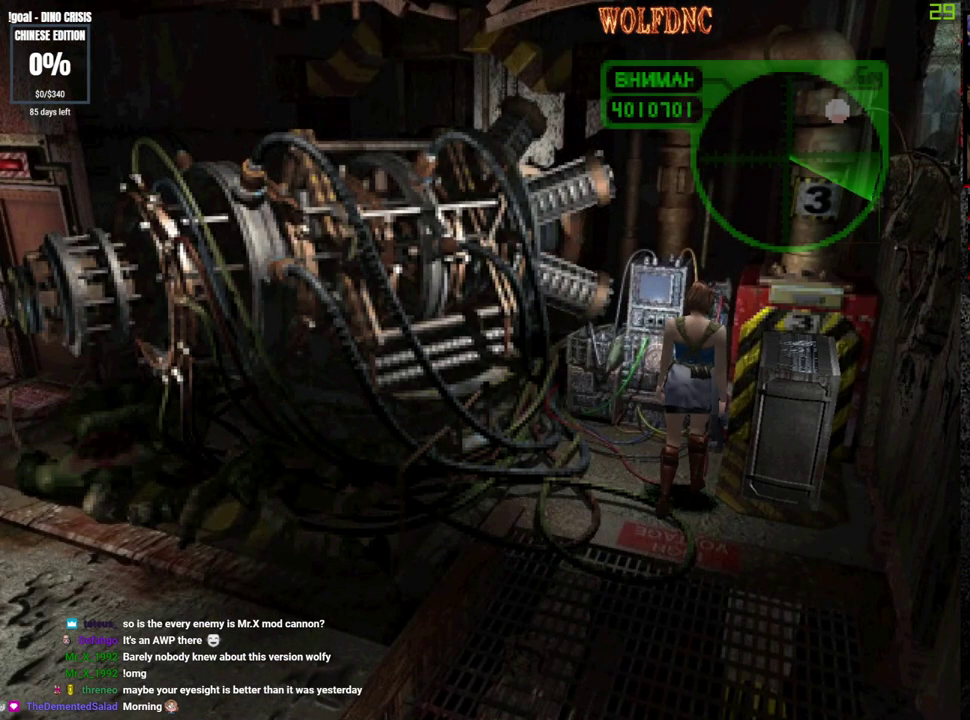
{"buttons": ["SQUARE", "DPAD_LEFT"], "events": [[217, "DPAD_RIGHT", "up"], [267, "DPAD_LEFT", "down"], [450, "SQUARE", "down"]]}
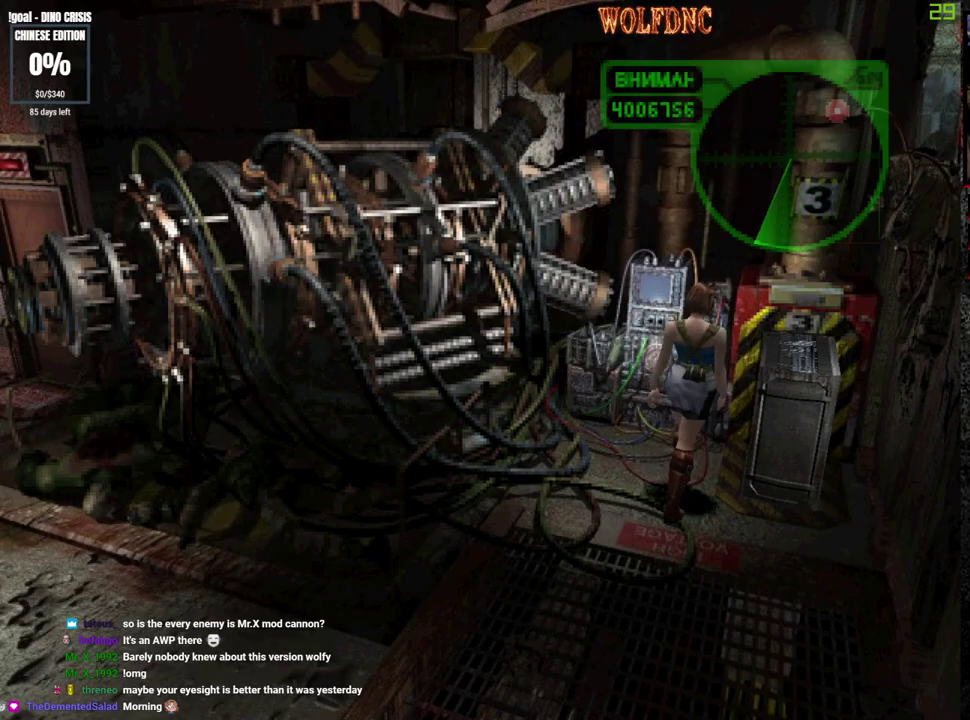
{"buttons": ["SQUARE", "DPAD_UP", "DPAD_RIGHT"], "events": [[50, "DPAD_UP", "down"], [183, "DPAD_LEFT", "up"], [283, "DPAD_RIGHT", "down"], [317, "CROSS", "down"], [417, "CROSS", "up"]]}
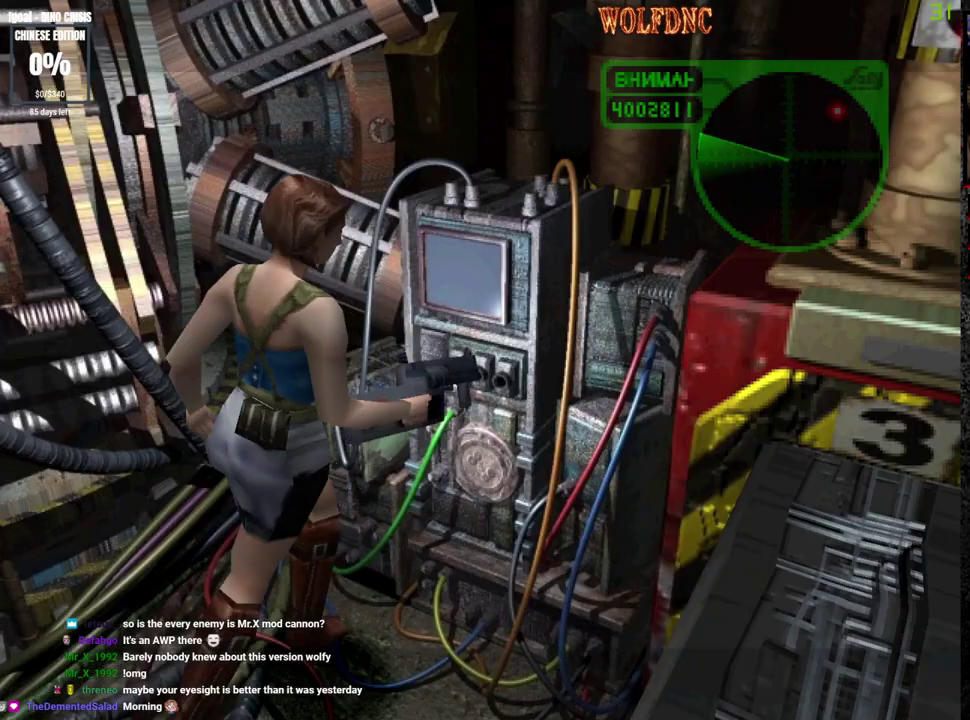
{"buttons": [], "events": [[17, "CROSS", "down"], [17, "DPAD_RIGHT", "up"], [67, "DPAD_UP", "up"], [67, "SQUARE", "up"], [100, "CROSS", "up"]]}